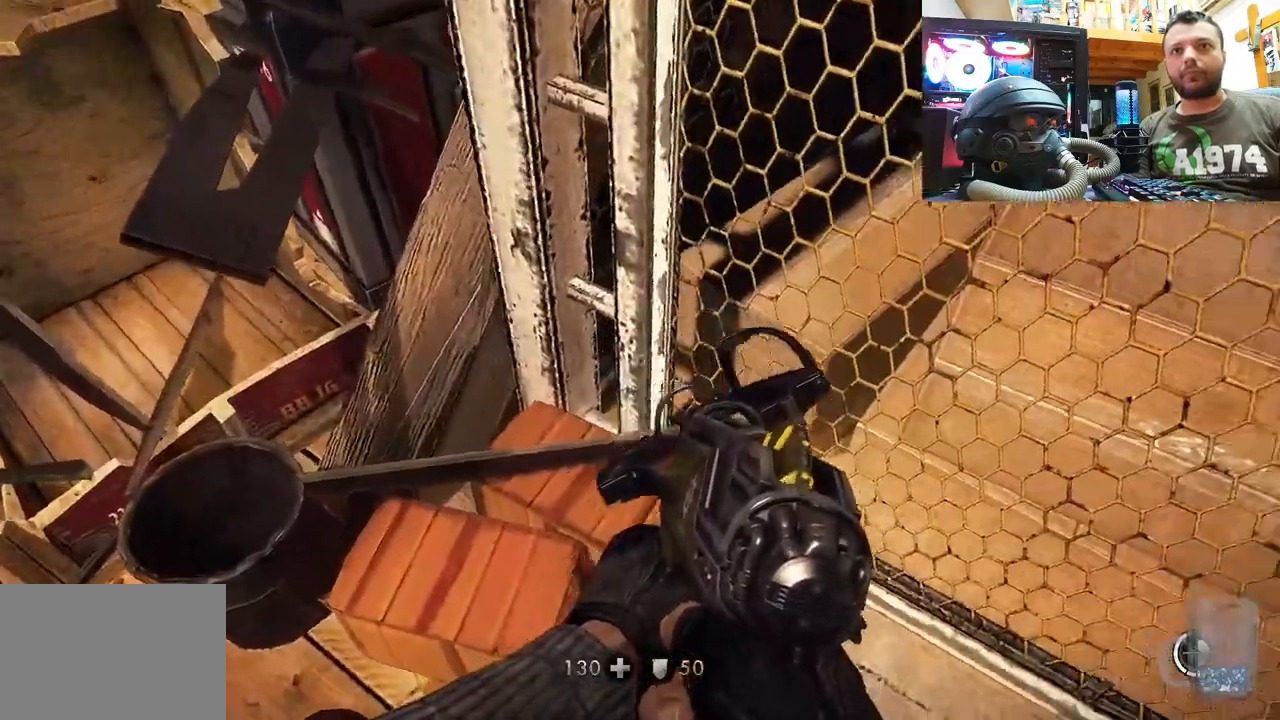
Gameplay with a controller (PlayStation layout); each line is a JSON object with the inputs held at the frame after it. "events" lists button and stick changes between this image and that frame as [ms after this image, input, new state], when the widget could be followed in between. Not read: L1 TOUCHPAD.
{"buttons": [], "left_stick": "center", "right_stick": "center", "events": [[33, "right_stick", "center"], [83, "right_stick", "up"], [267, "right_stick", "up-right"], [300, "left_stick", "up-right"], [383, "right_stick", "center"], [400, "left_stick", "center"]]}
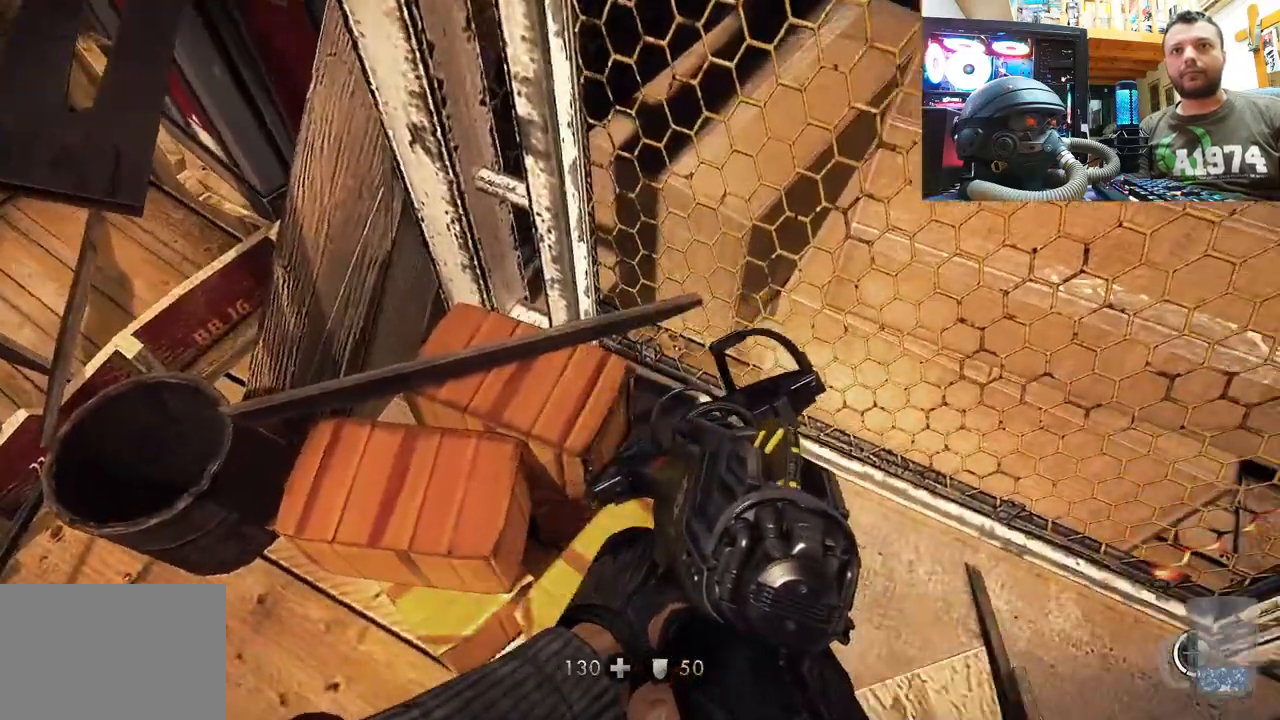
{"buttons": ["R2"], "left_stick": "center", "right_stick": "center", "events": [[133, "right_stick", "down-right"], [367, "right_stick", "center"], [450, "R2", "down"]]}
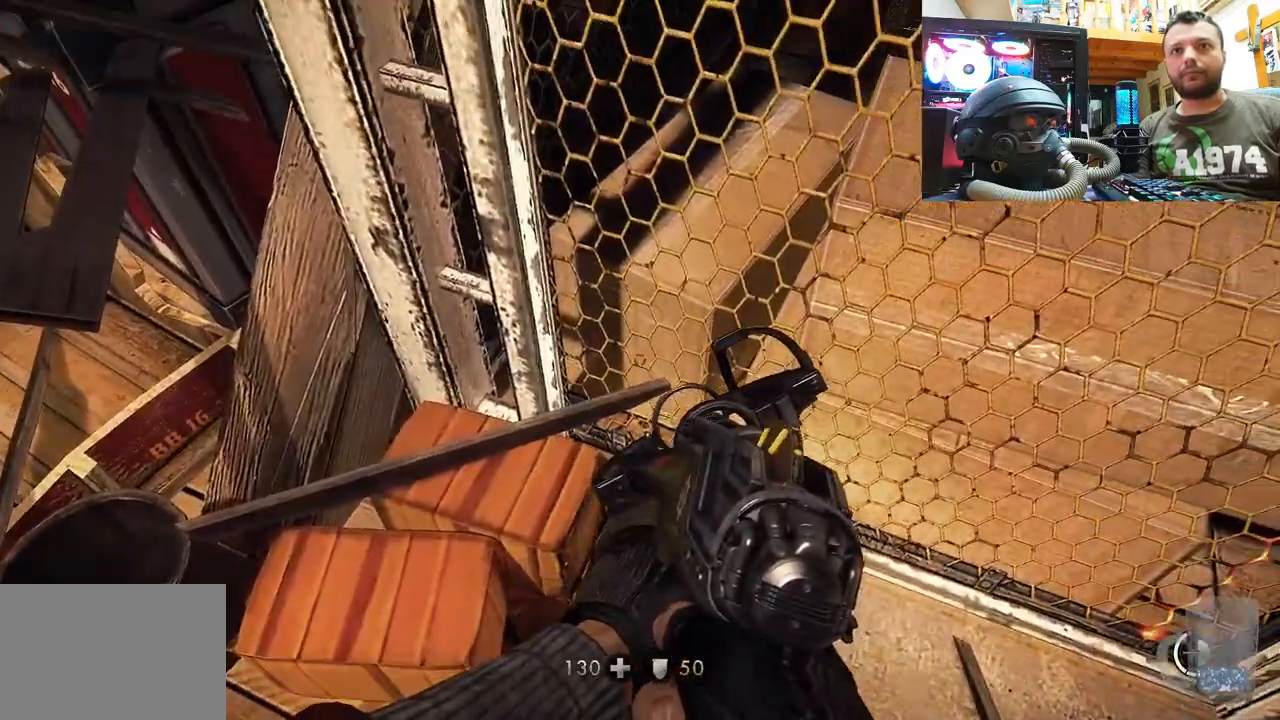
{"buttons": ["R2"], "left_stick": "center", "right_stick": "down", "events": [[83, "right_stick", "down"]]}
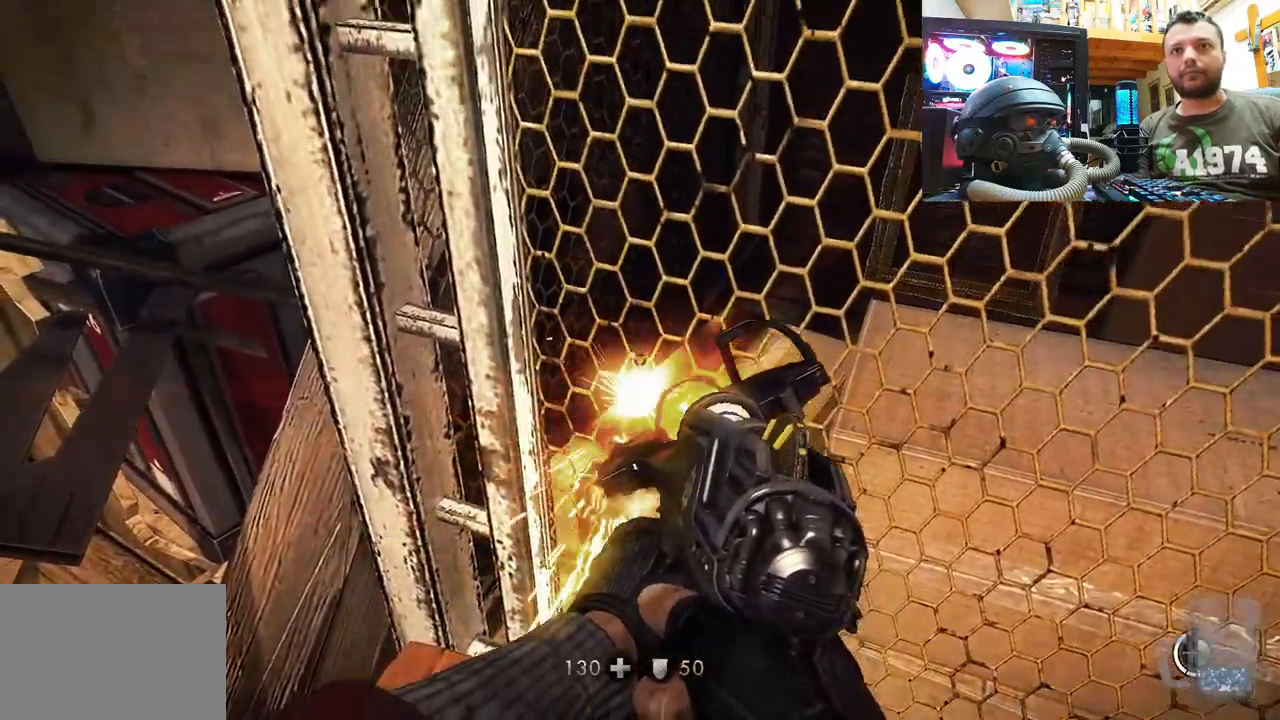
{"buttons": ["R2"], "left_stick": "center", "right_stick": "down", "events": []}
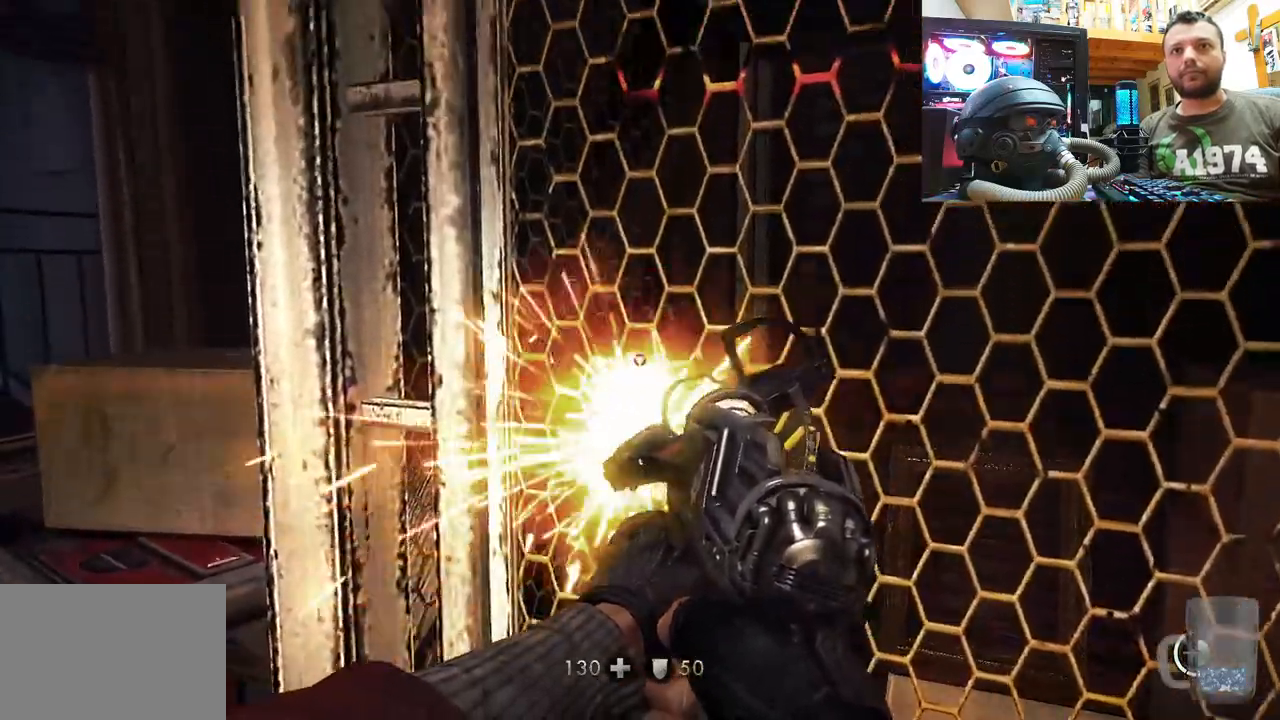
{"buttons": [], "left_stick": "center", "right_stick": "up", "events": [[500, "R2", "up"], [500, "right_stick", "up"]]}
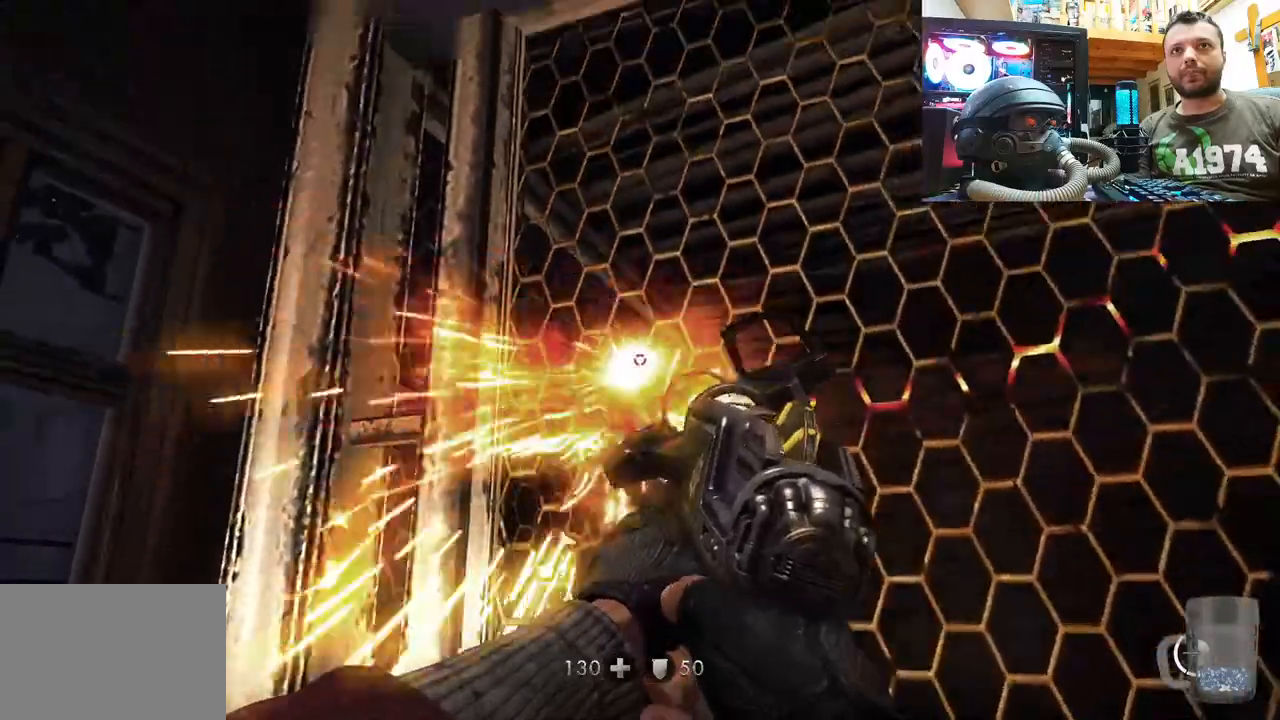
{"buttons": [], "left_stick": "center", "right_stick": "up", "events": []}
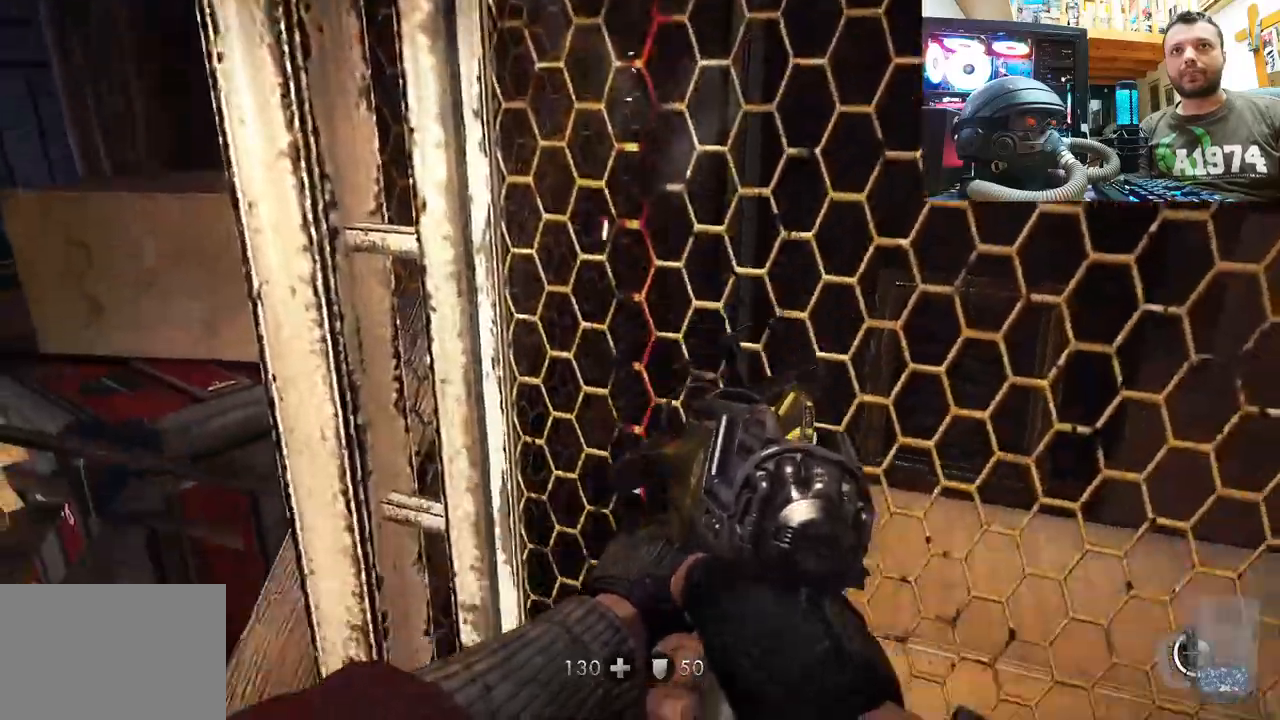
{"buttons": [], "left_stick": "center", "right_stick": "center", "events": [[300, "right_stick", "center"]]}
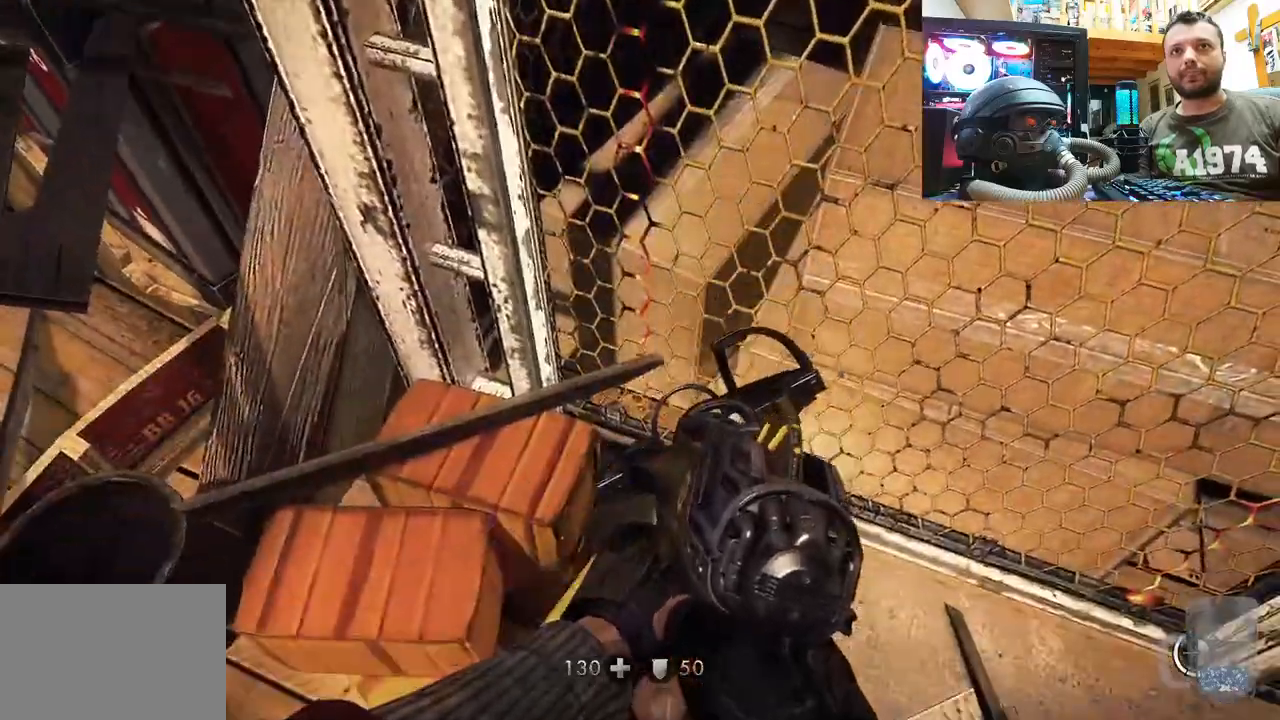
{"buttons": [], "left_stick": "center", "right_stick": "center", "events": [[83, "right_stick", "down-right"], [267, "right_stick", "center"]]}
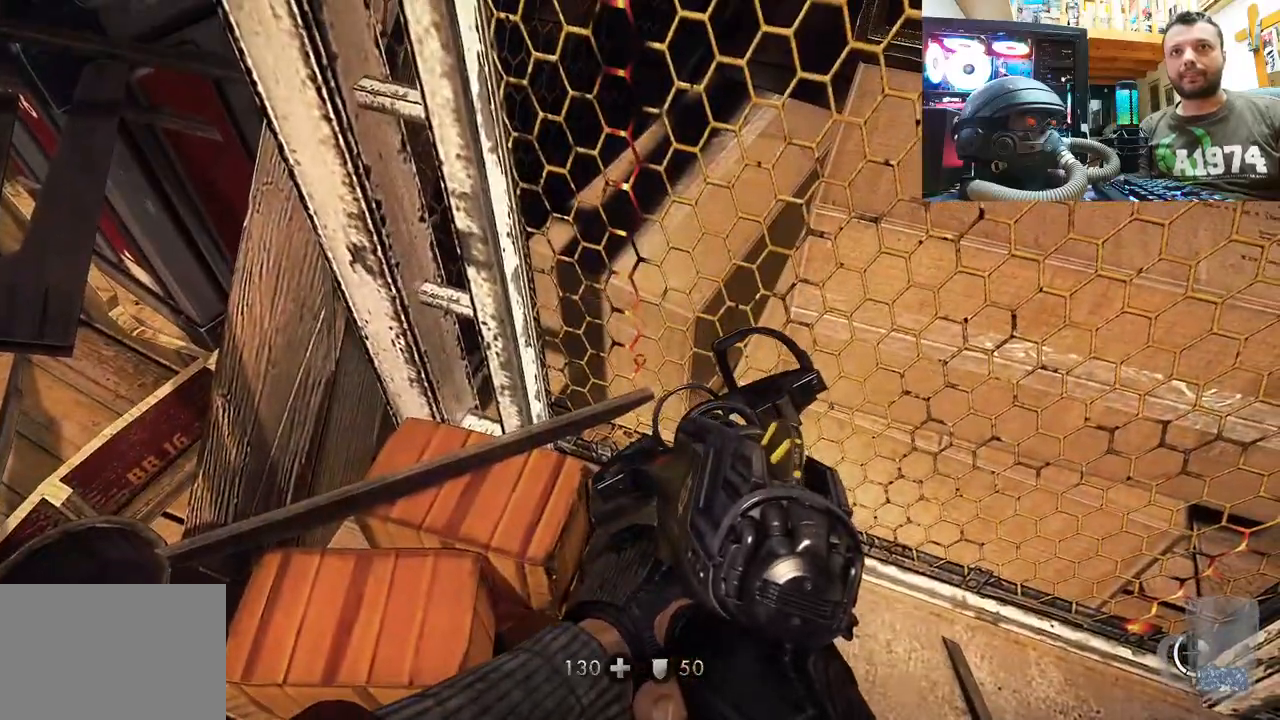
{"buttons": ["R2"], "left_stick": "center", "right_stick": "right", "events": [[17, "right_stick", "up"], [167, "right_stick", "center"], [250, "R2", "down"], [317, "right_stick", "right"]]}
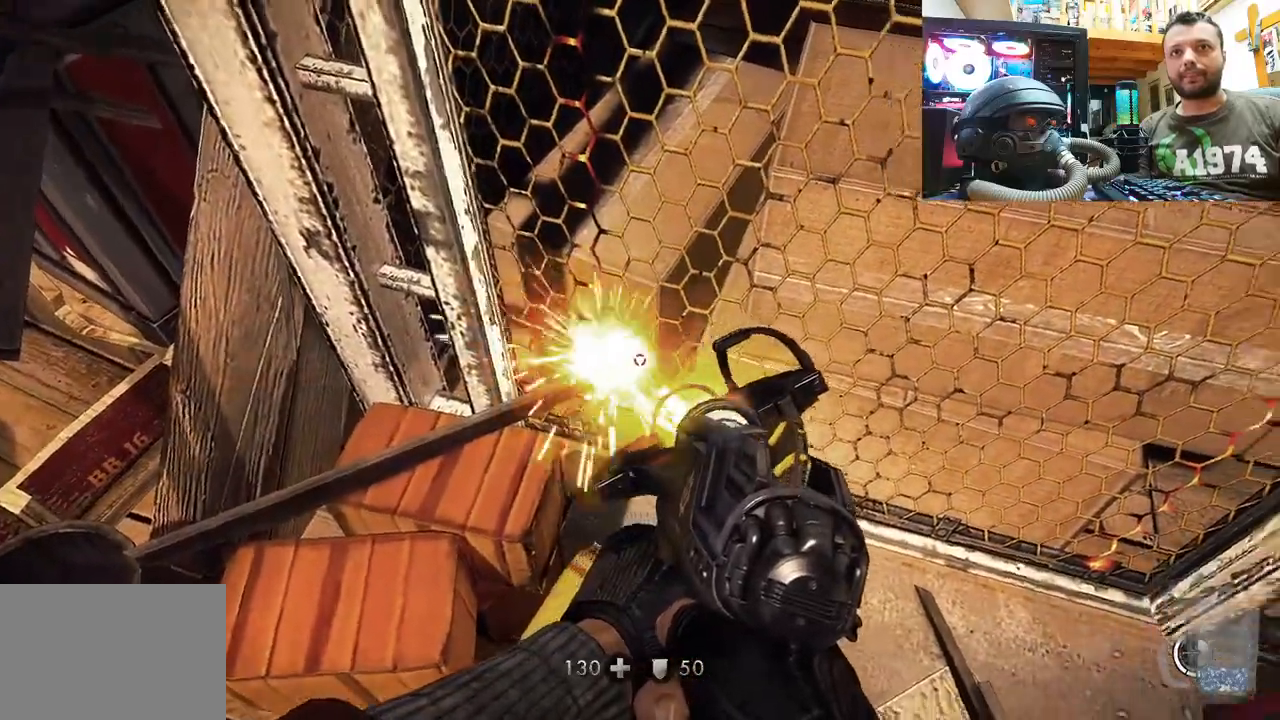
{"buttons": ["R2"], "left_stick": "center", "right_stick": "right", "events": []}
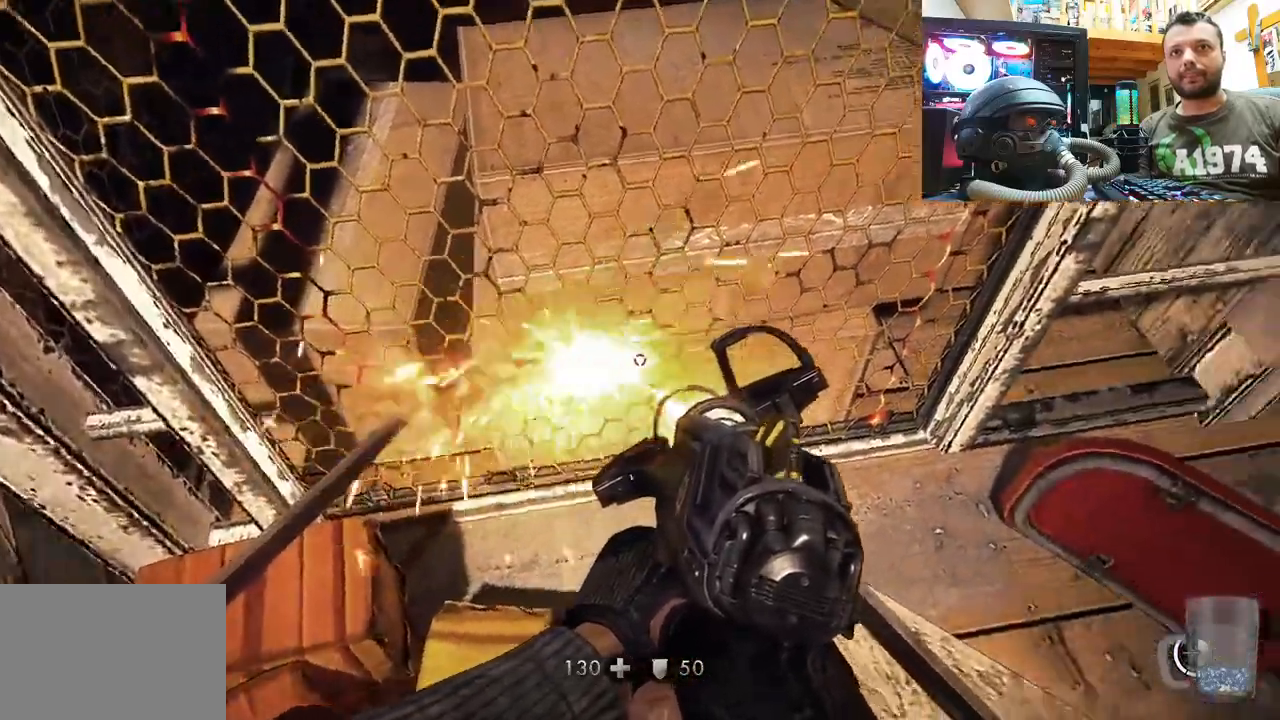
{"buttons": ["R2"], "left_stick": "center", "right_stick": "down", "events": [[183, "right_stick", "down-right"], [417, "right_stick", "down"]]}
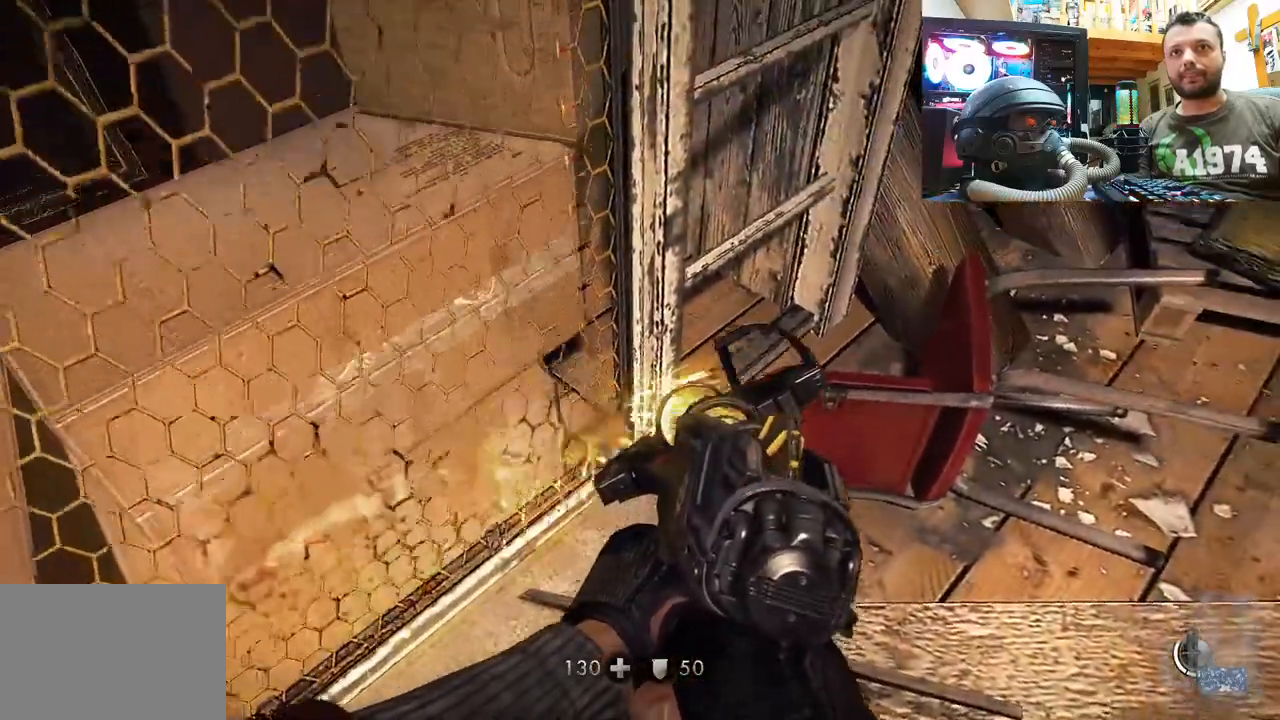
{"buttons": [], "left_stick": "down", "right_stick": "down-left", "events": [[100, "right_stick", "center"], [200, "R2", "up"], [267, "right_stick", "left"], [300, "left_stick", "down"], [417, "right_stick", "down-left"]]}
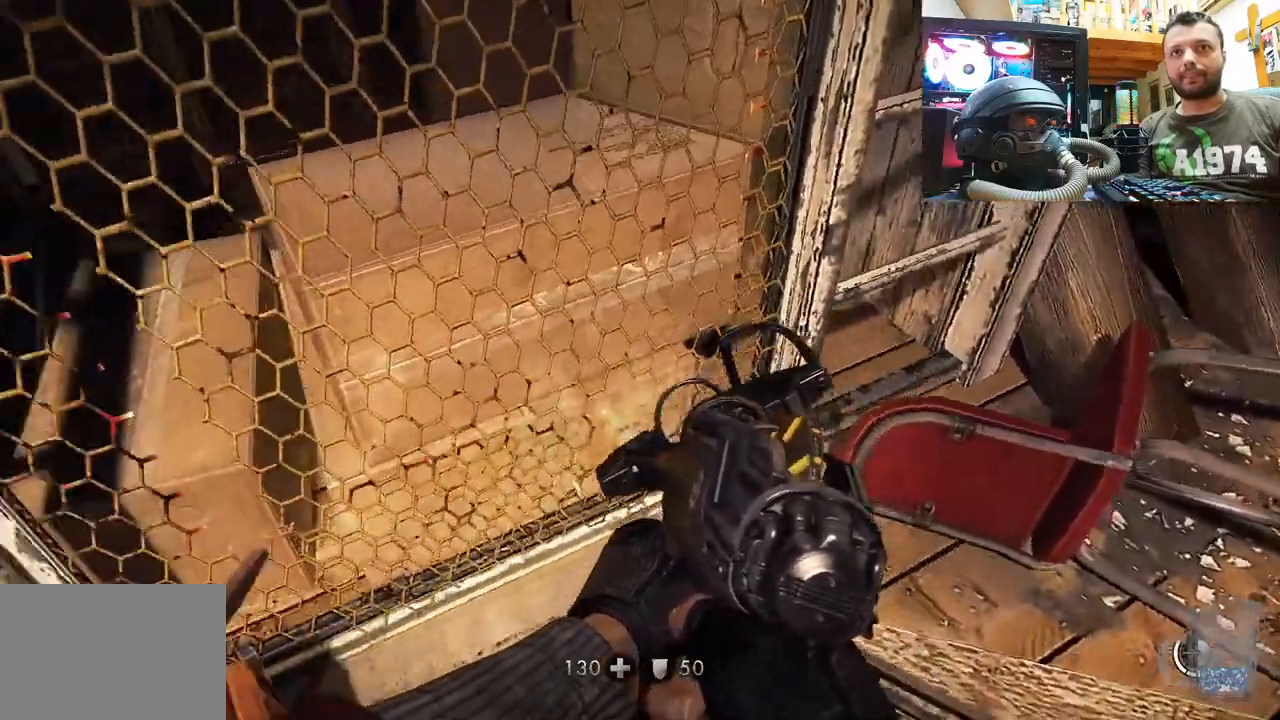
{"buttons": [], "left_stick": "up", "right_stick": "down-left", "events": [[233, "right_stick", "left"], [267, "left_stick", "up"], [367, "right_stick", "down-left"]]}
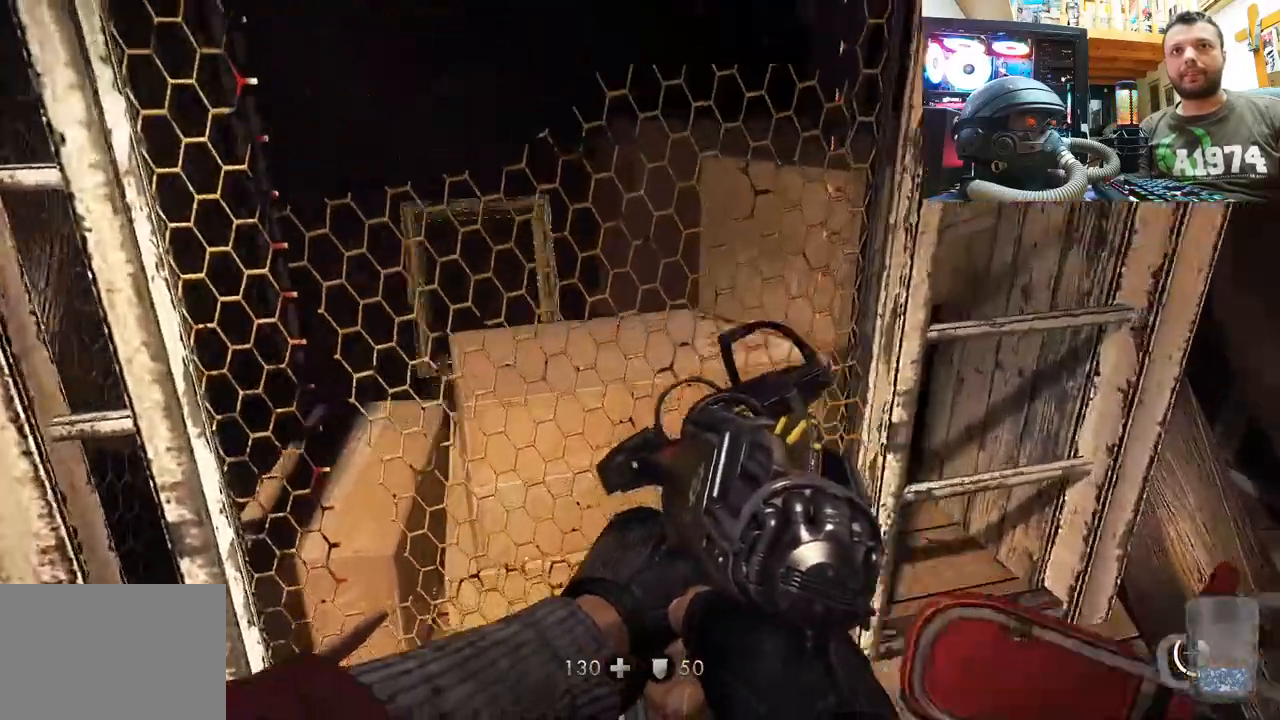
{"buttons": [], "left_stick": "up", "right_stick": "down", "events": [[83, "right_stick", "left"], [183, "right_stick", "center"], [333, "left_stick", "up-right"], [400, "right_stick", "right"], [483, "left_stick", "up"], [500, "right_stick", "down"]]}
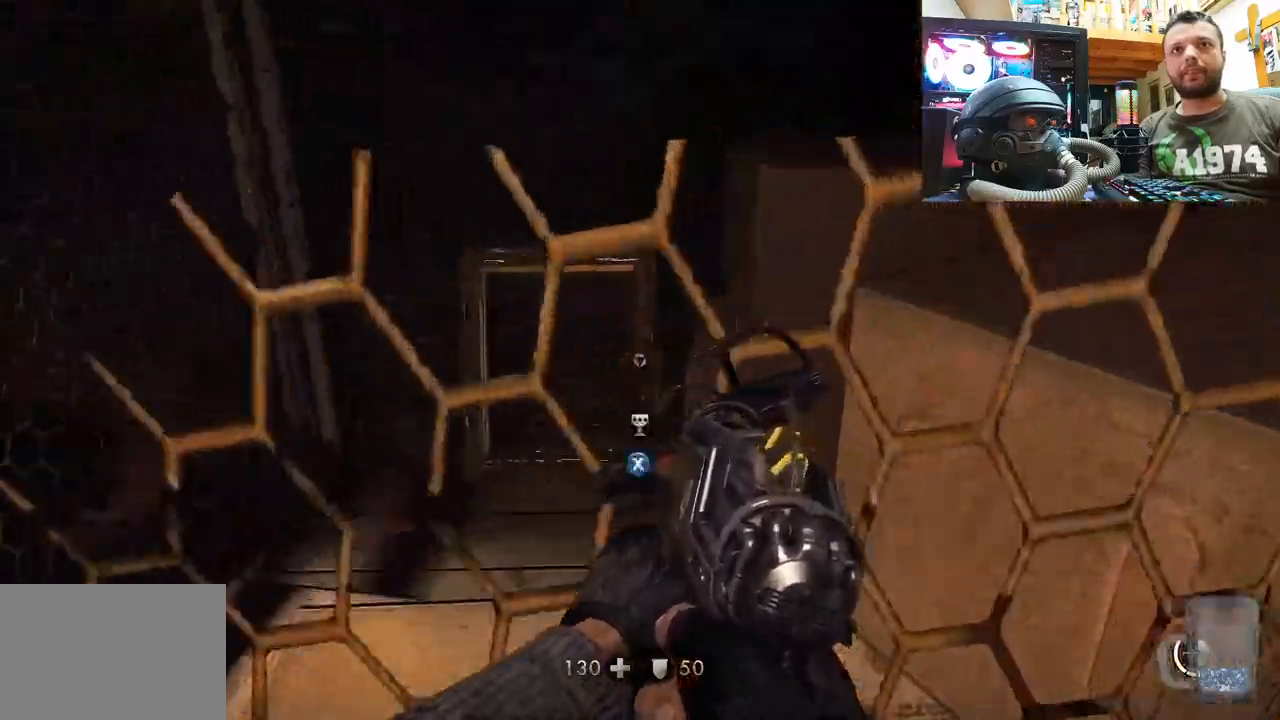
{"buttons": [], "left_stick": "up", "right_stick": "center", "events": [[50, "right_stick", "center"], [217, "CROSS", "down"], [350, "CROSS", "up"]]}
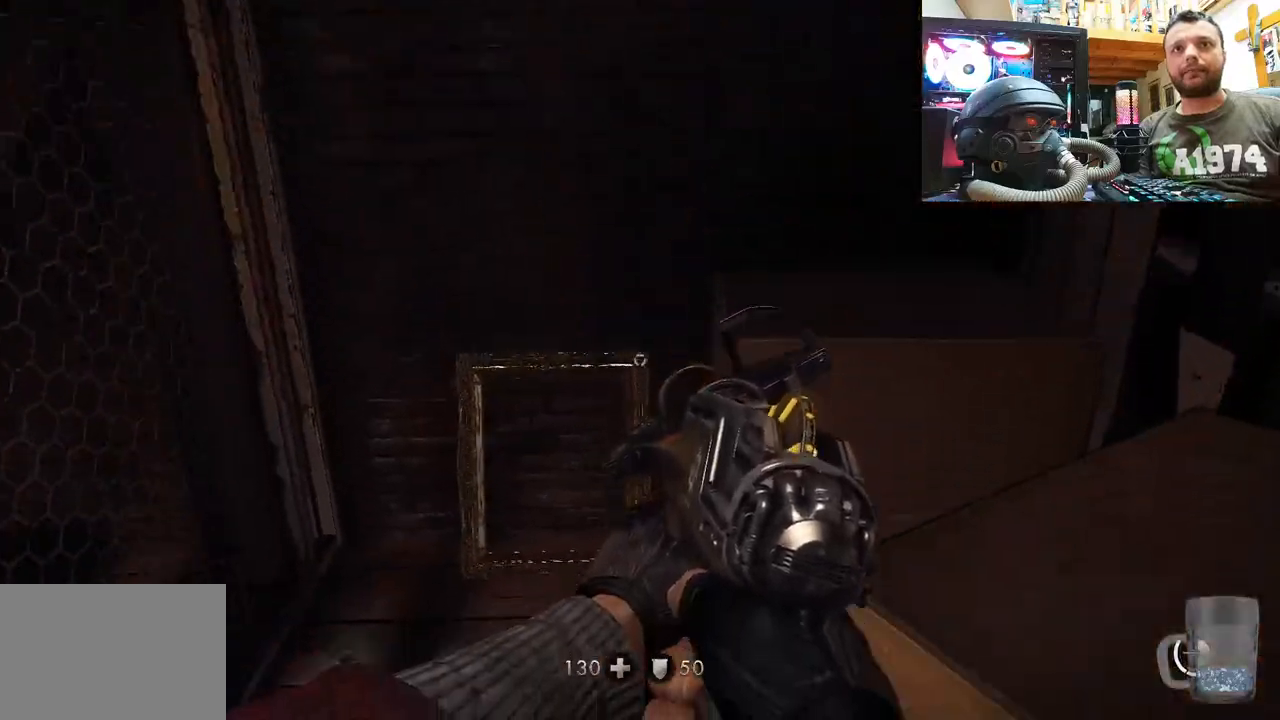
{"buttons": ["SQUARE"], "left_stick": "center", "right_stick": "center", "events": [[150, "left_stick", "center"], [167, "right_stick", "up"], [333, "right_stick", "center"], [467, "SQUARE", "down"]]}
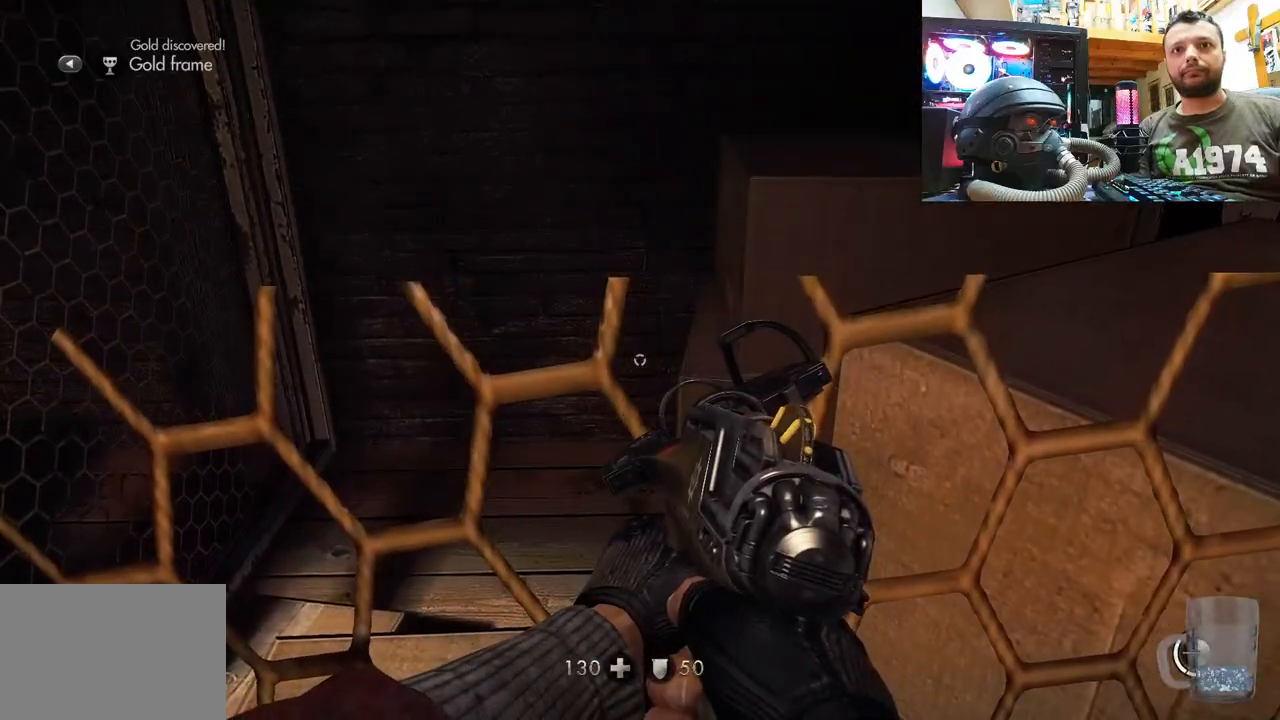
{"buttons": [], "left_stick": "down-right", "right_stick": "right", "events": [[50, "SQUARE", "up"], [433, "left_stick", "down"], [467, "right_stick", "right"], [483, "left_stick", "down-right"]]}
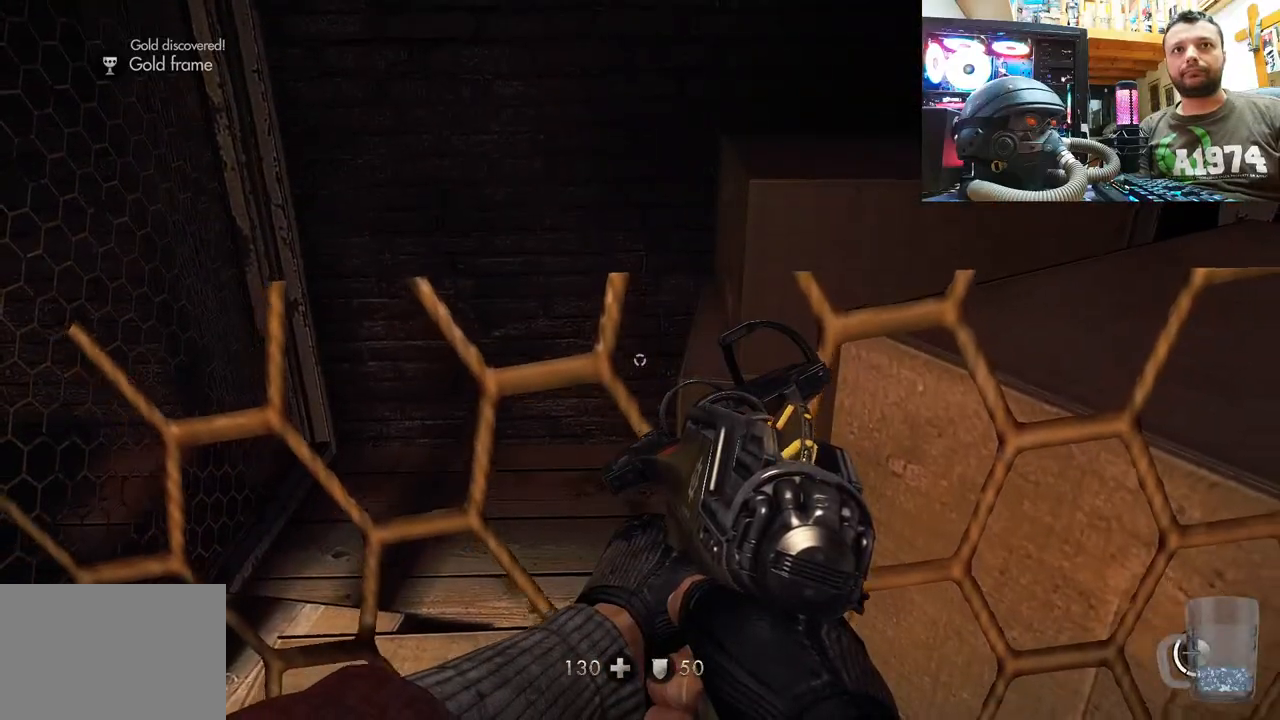
{"buttons": [], "left_stick": "center", "right_stick": "center", "events": [[483, "right_stick", "center"], [500, "left_stick", "center"]]}
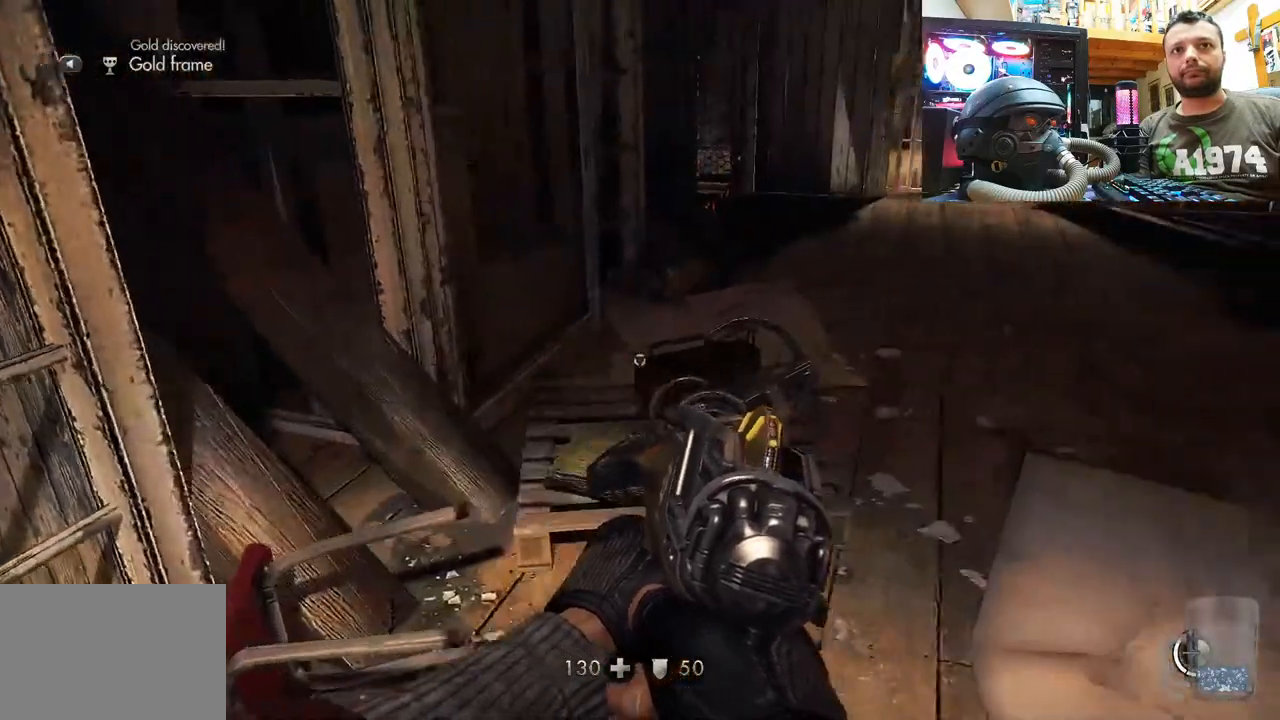
{"buttons": [], "left_stick": "up-right", "right_stick": "center", "events": [[83, "right_stick", "left"], [233, "left_stick", "up-right"], [333, "right_stick", "down-left"], [467, "right_stick", "center"]]}
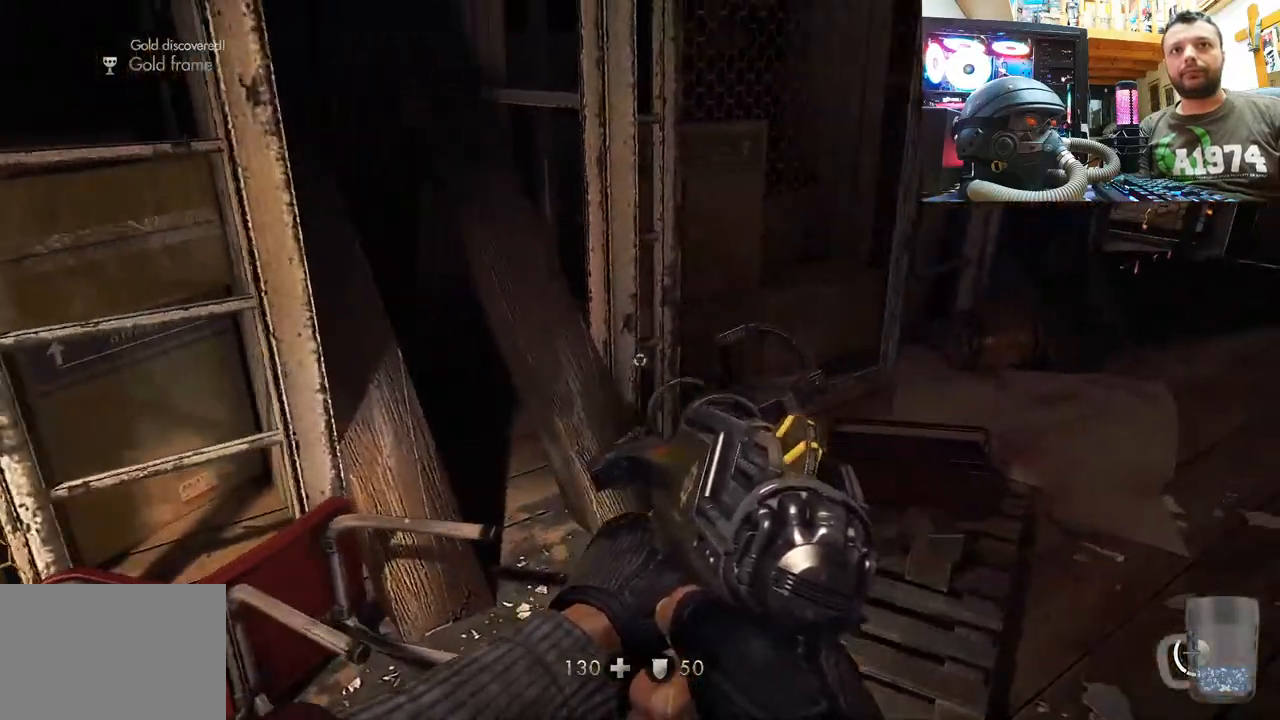
{"buttons": [], "left_stick": "right", "right_stick": "center", "events": [[50, "left_stick", "center"], [100, "right_stick", "left"], [200, "left_stick", "right"], [367, "right_stick", "center"]]}
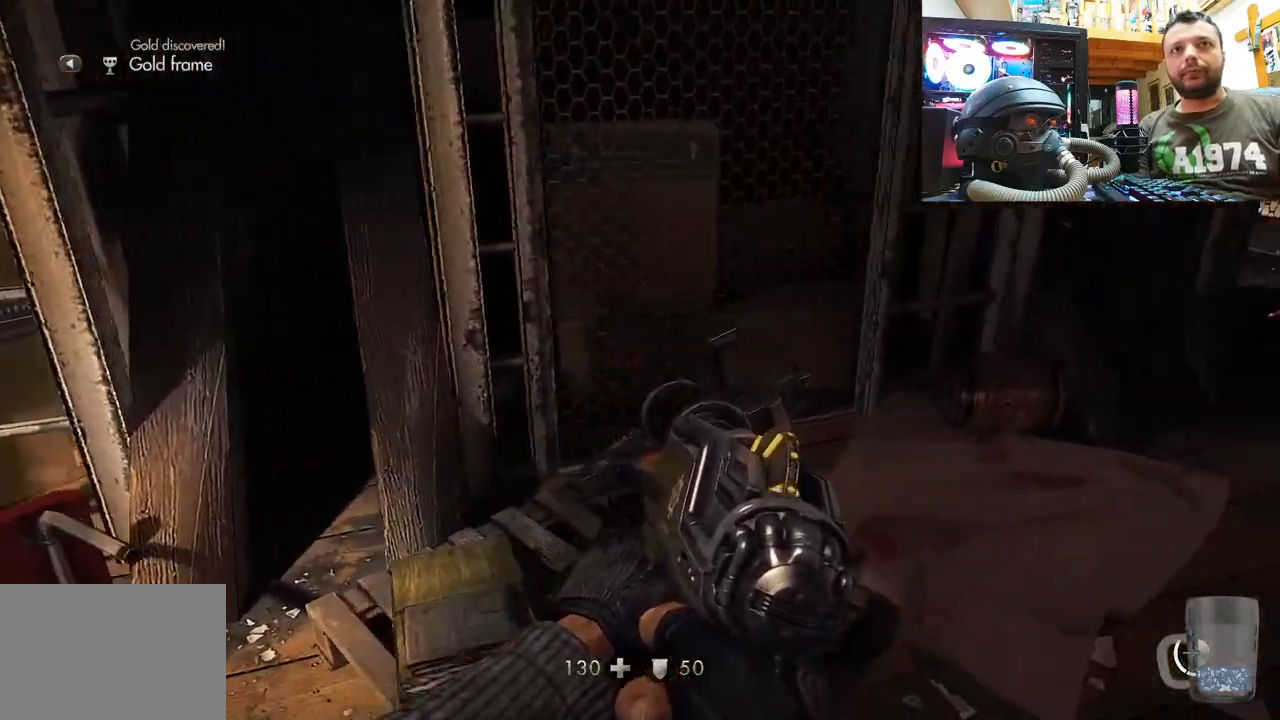
{"buttons": ["SELECT"], "left_stick": "up", "right_stick": "center", "events": [[50, "left_stick", "center"], [50, "right_stick", "left"], [167, "left_stick", "up"], [233, "right_stick", "center"], [467, "SELECT", "down"]]}
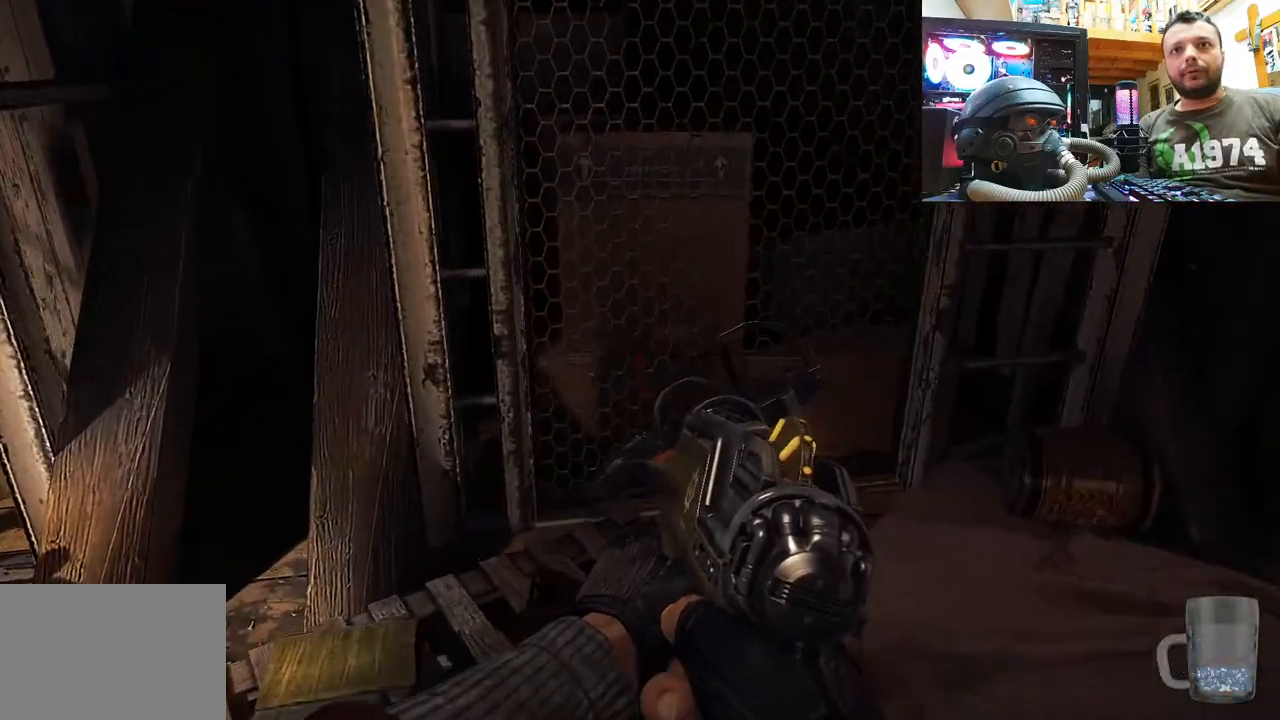
{"buttons": [], "left_stick": "center", "right_stick": "center", "events": [[67, "left_stick", "center"], [167, "SELECT", "up"]]}
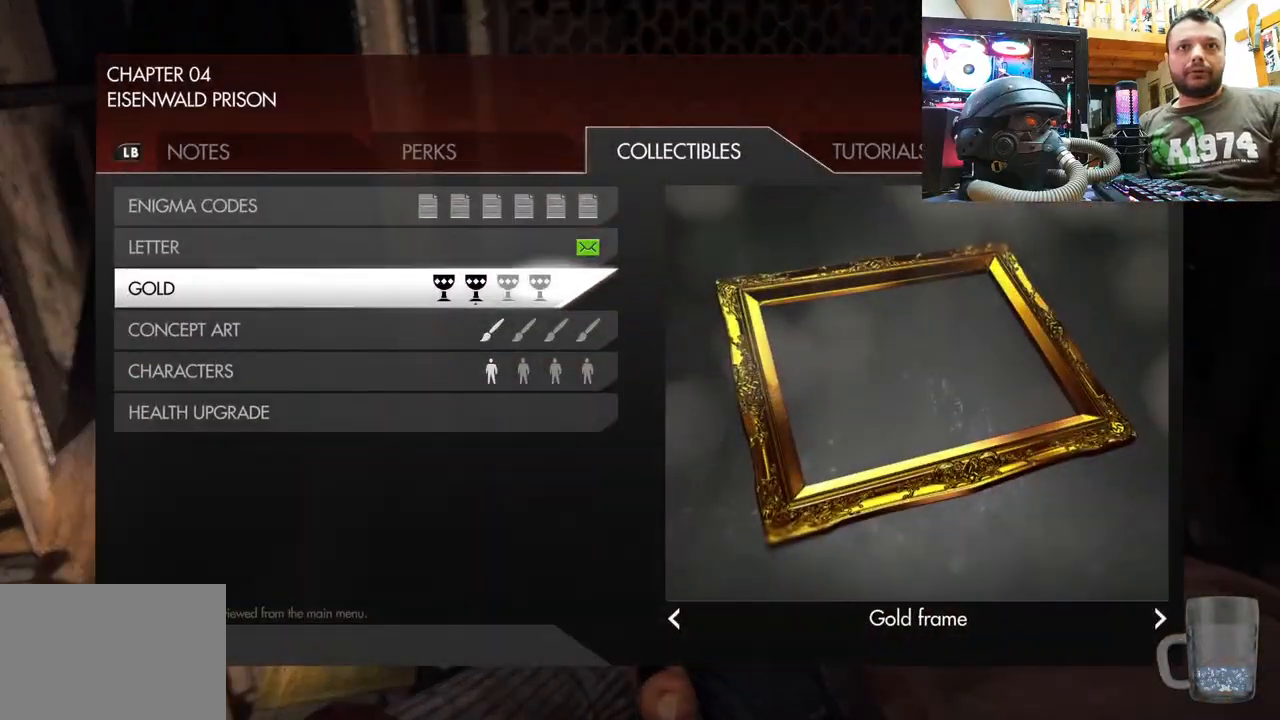
{"buttons": [], "left_stick": "center", "right_stick": "center", "events": []}
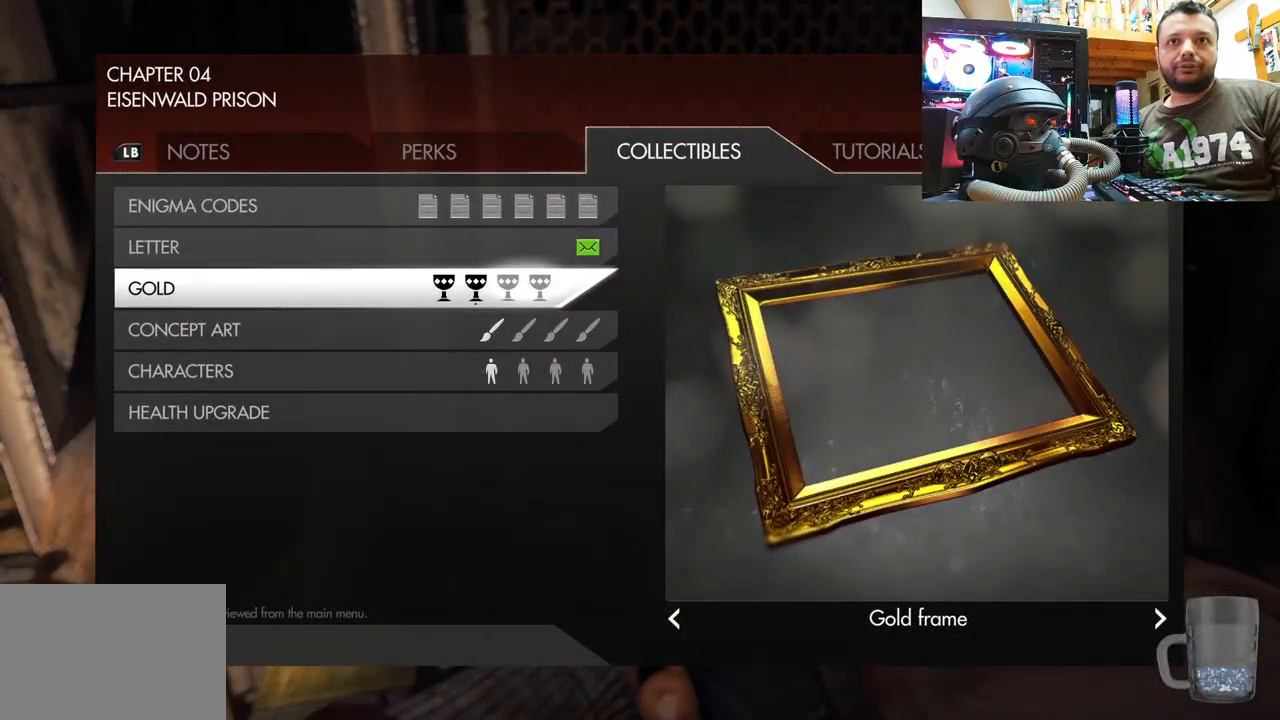
{"buttons": [], "left_stick": "center", "right_stick": "center", "events": [[150, "CIRCLE", "down"], [417, "CIRCLE", "up"]]}
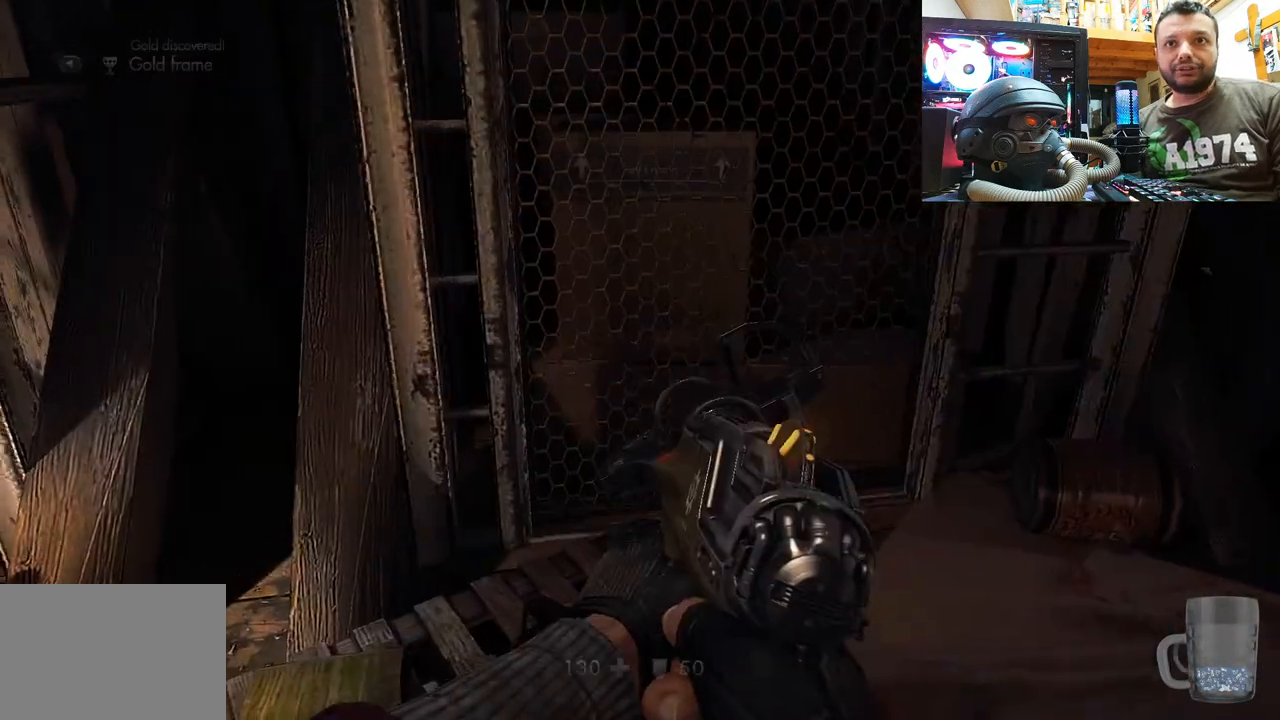
{"buttons": [], "left_stick": "center", "right_stick": "center", "events": [[200, "right_stick", "down-left"], [217, "left_stick", "right"], [433, "right_stick", "center"], [500, "left_stick", "center"]]}
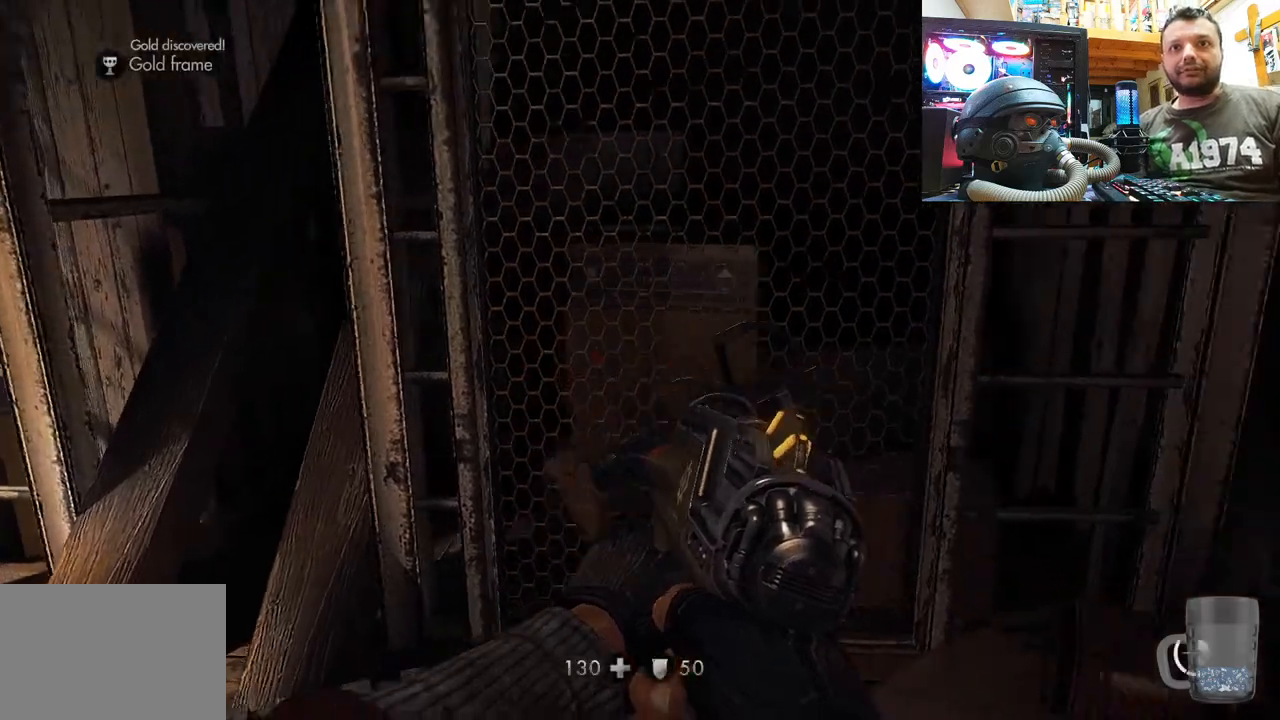
{"buttons": [], "left_stick": "center", "right_stick": "center", "events": [[183, "right_stick", "up"], [450, "right_stick", "center"]]}
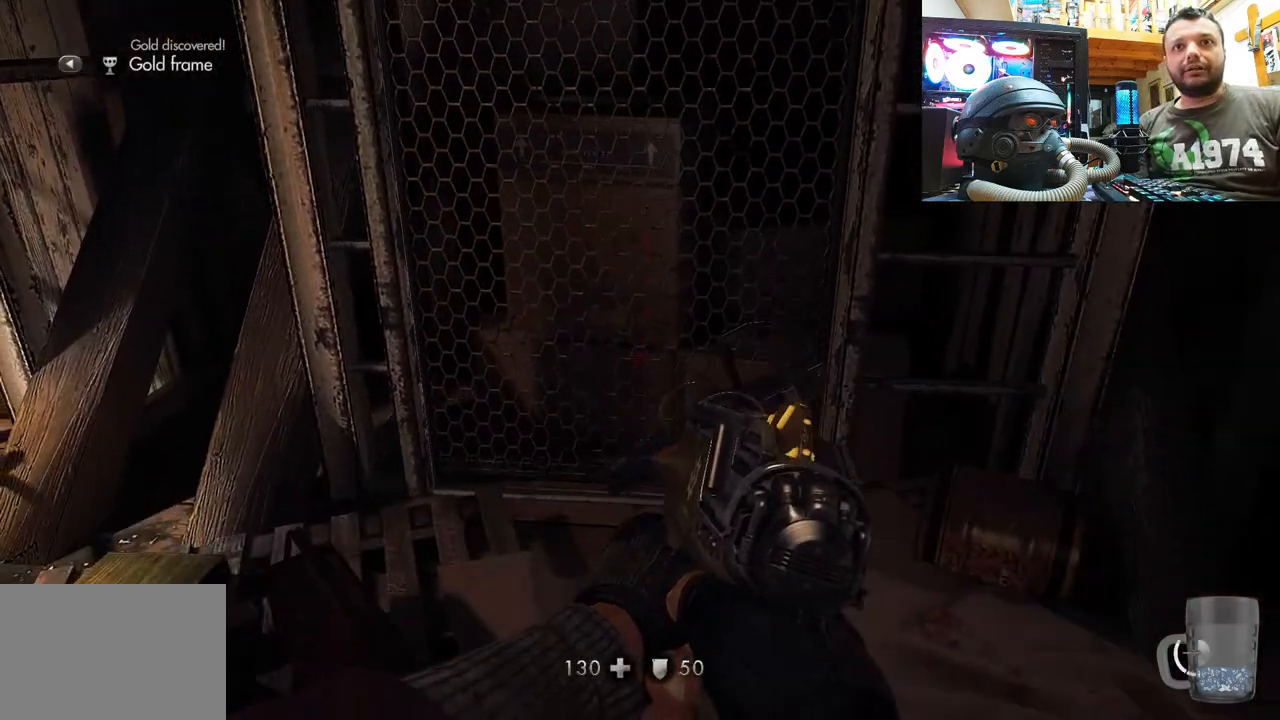
{"buttons": [], "left_stick": "up-right", "right_stick": "up-right", "events": [[67, "right_stick", "up-left"], [133, "left_stick", "up"], [183, "left_stick", "up-right"], [250, "right_stick", "up"], [467, "right_stick", "up-right"]]}
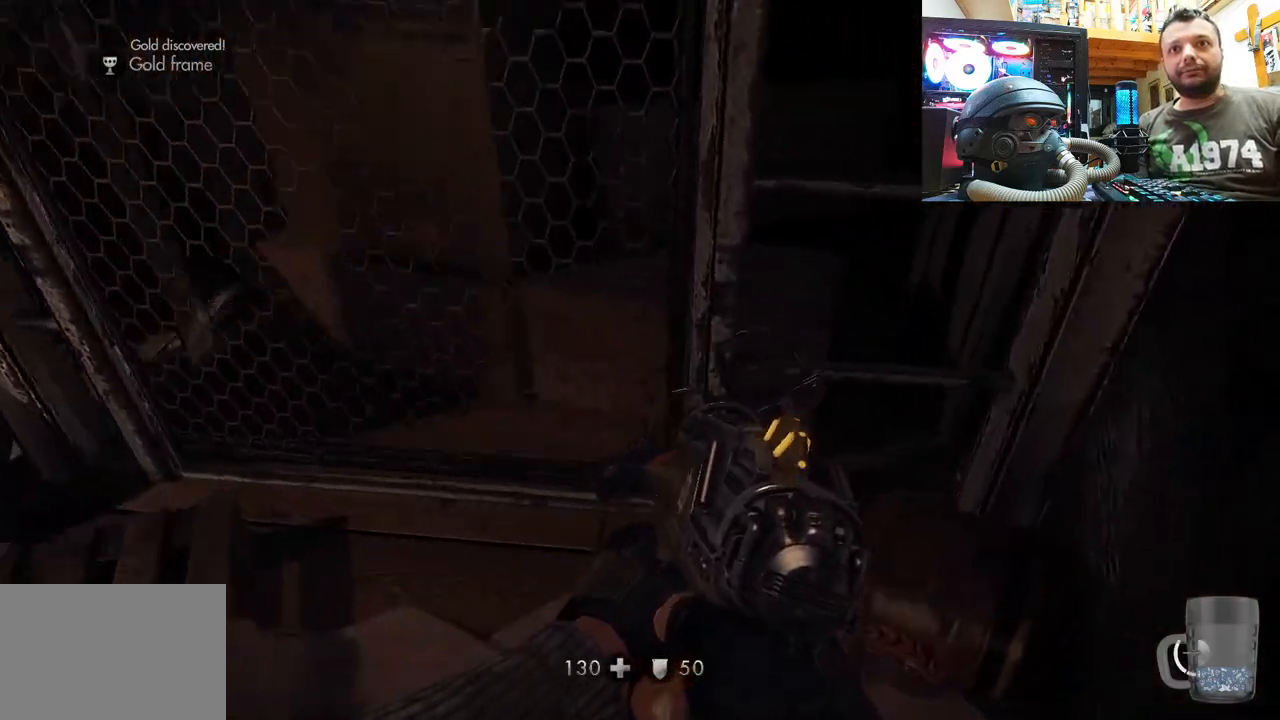
{"buttons": [], "left_stick": "up", "right_stick": "center", "events": [[17, "left_stick", "center"], [100, "right_stick", "center"], [150, "left_stick", "down-left"], [150, "right_stick", "up-left"], [333, "right_stick", "center"], [350, "left_stick", "center"], [450, "left_stick", "up"]]}
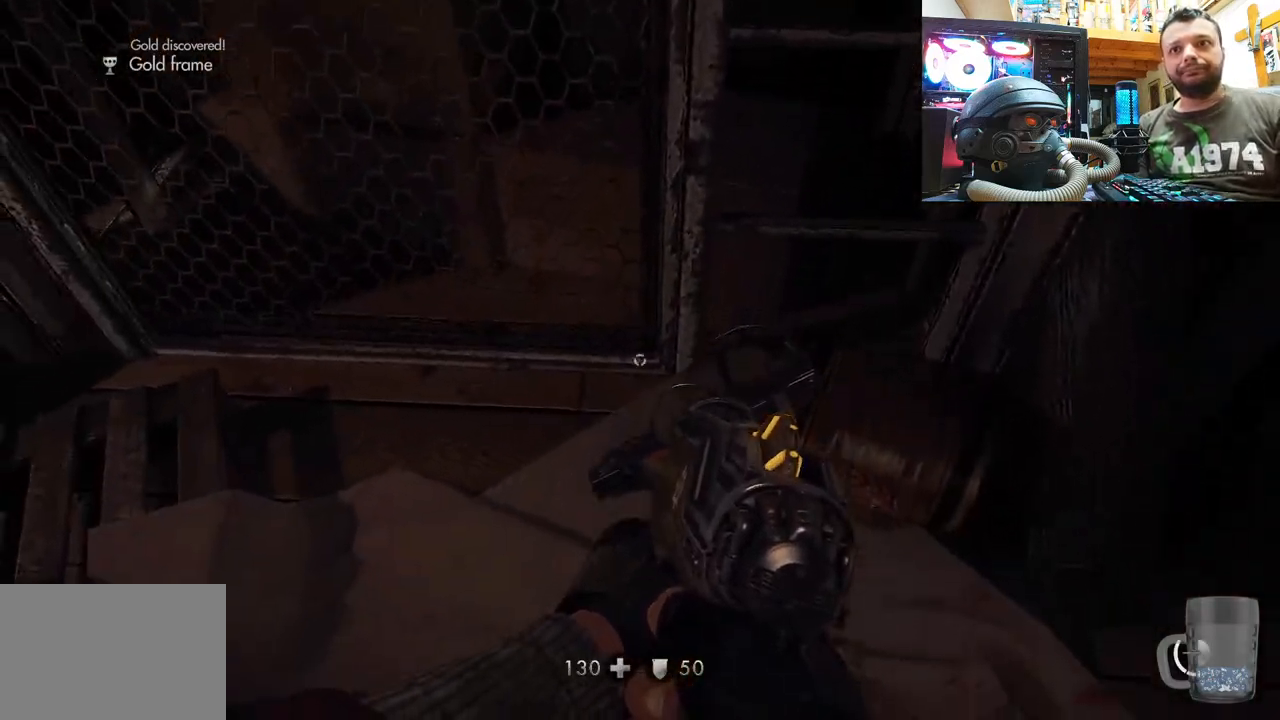
{"buttons": [], "left_stick": "center", "right_stick": "center", "events": [[100, "left_stick", "center"], [133, "right_stick", "up"], [233, "left_stick", "down-left"], [350, "right_stick", "center"], [417, "left_stick", "center"]]}
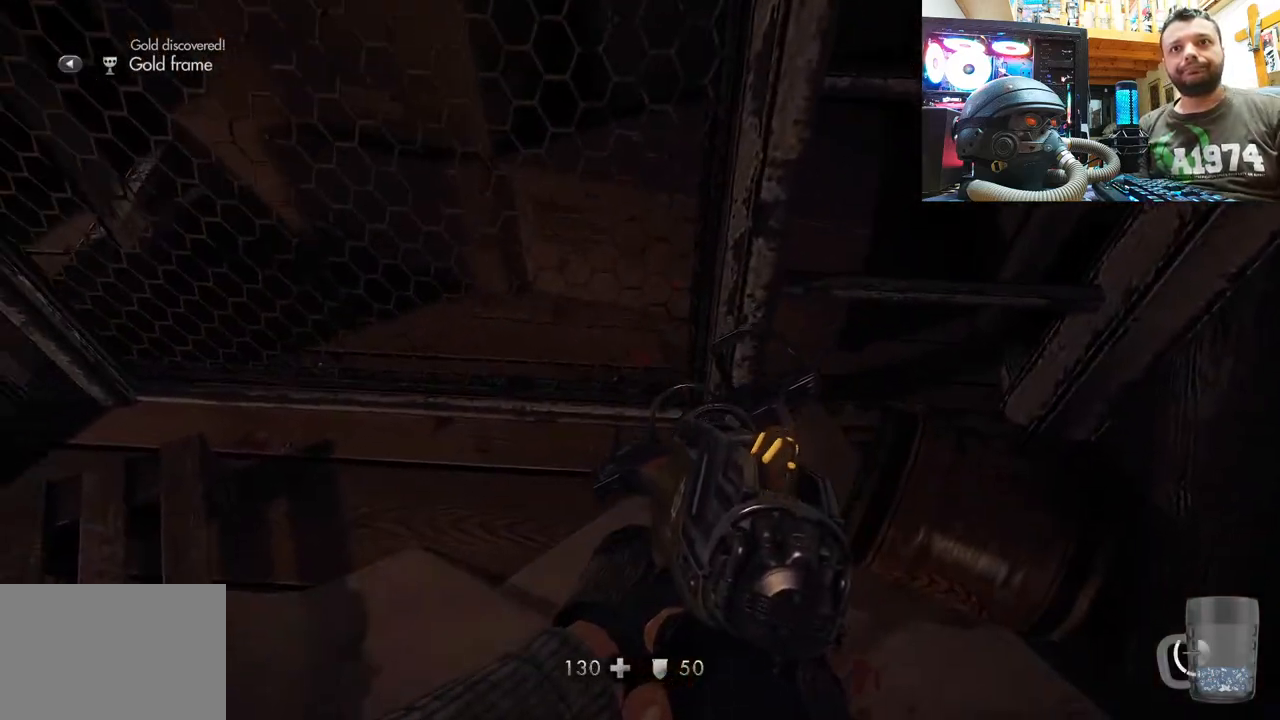
{"buttons": [], "left_stick": "right", "right_stick": "down-right", "events": [[33, "right_stick", "up"], [67, "left_stick", "up-left"], [200, "left_stick", "center"], [233, "right_stick", "center"], [433, "left_stick", "right"], [450, "right_stick", "down-right"]]}